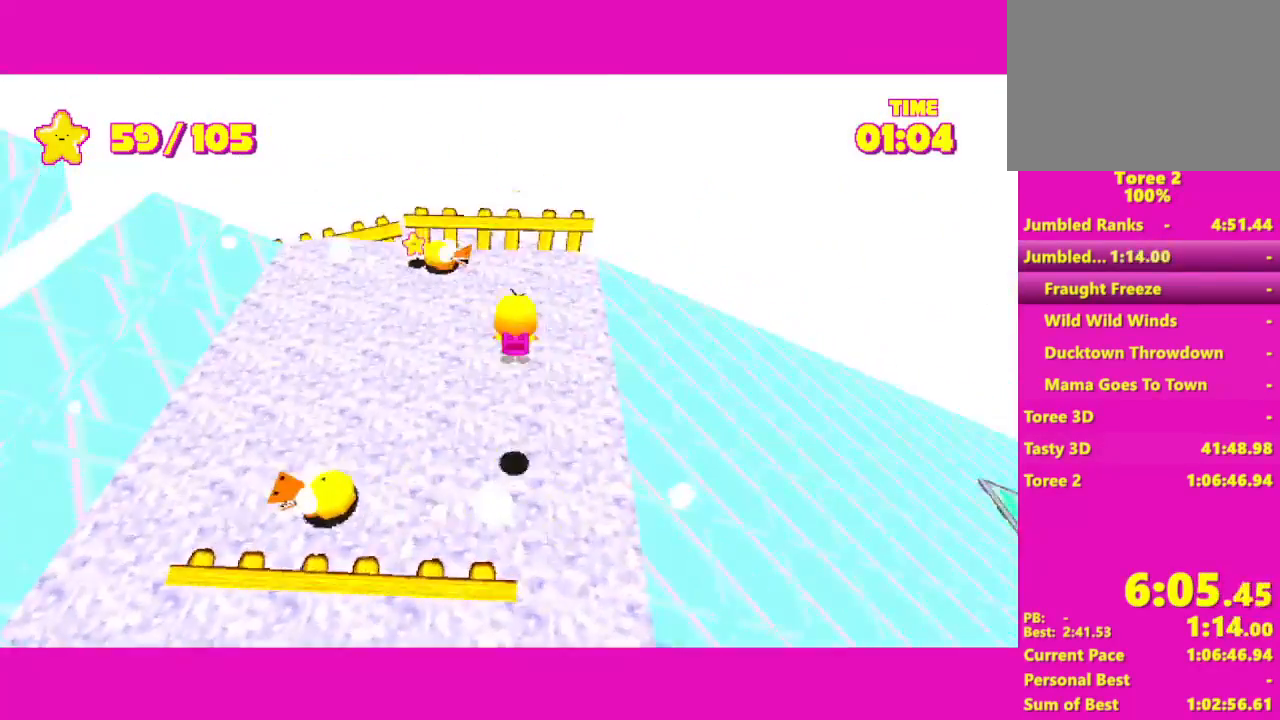
Gameplay with keyboard and mouse; each line is a JSON object with the keys and mouse buttons held at the frame after it. "events" lists presses ("down") and releases ("up") of "a", "alt", "d", "e", "escape", "s", "shift", "space", "w" and "mouse_right" between this image and that frame as [ms after this image, input, new state], when the widget could be followed in between. "mouse_right" = the "right" button of the "mouse" list. No other keys are recorded. Not read: mouse_move.
{"keys": ["shift", "w"], "mouse": [], "events": [[167, "a", "up"], [267, "a", "down"], [400, "a", "up"]]}
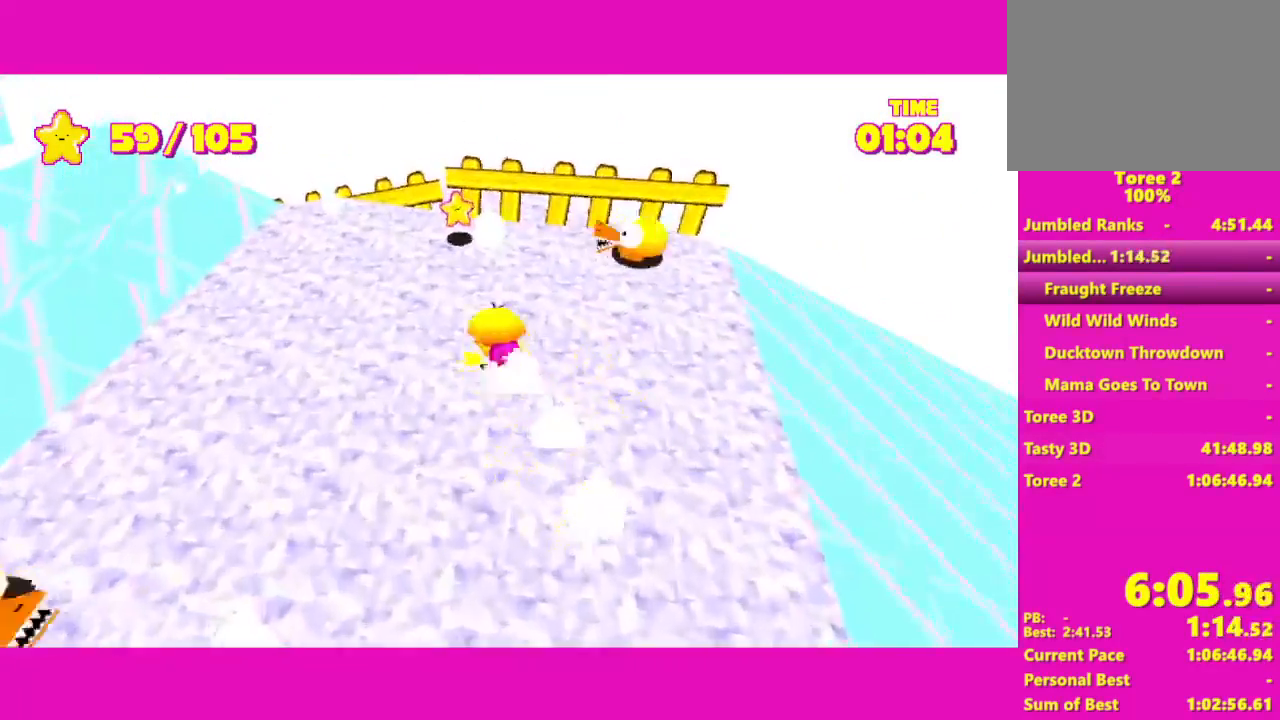
{"keys": ["a", "shift", "space", "w"], "mouse": [], "events": [[33, "a", "down"], [133, "a", "up"], [233, "a", "down"], [317, "space", "down"]]}
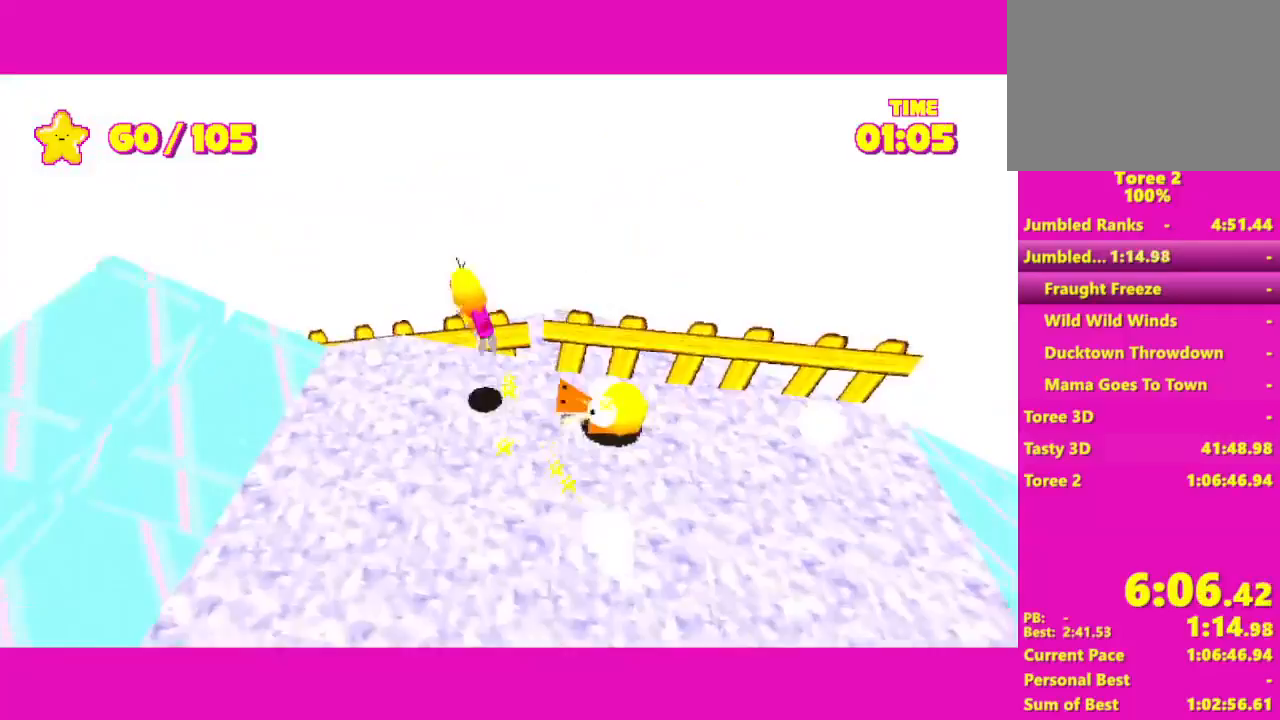
{"keys": ["shift", "w"], "mouse": [], "events": [[50, "a", "up"], [50, "space", "up"], [150, "d", "down"], [200, "space", "down"], [333, "d", "up"], [483, "space", "up"]]}
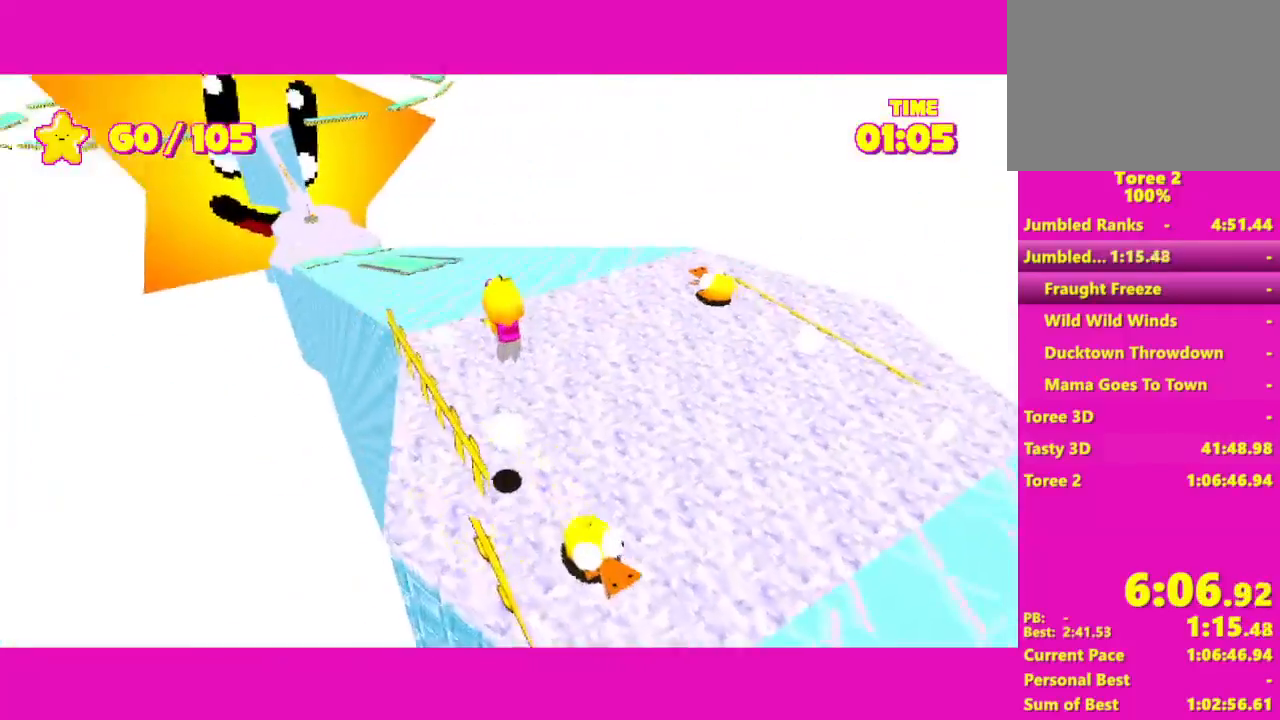
{"keys": ["shift", "w"], "mouse": [], "events": []}
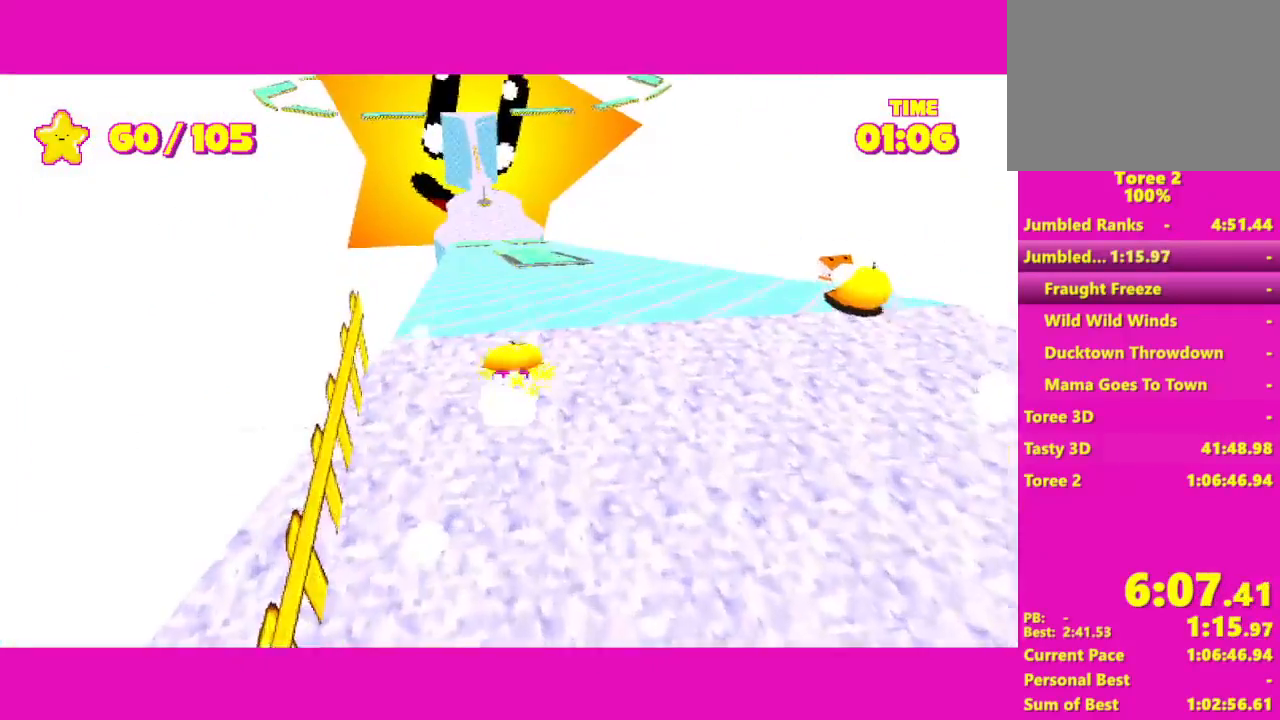
{"keys": ["shift", "w"], "mouse": [], "events": []}
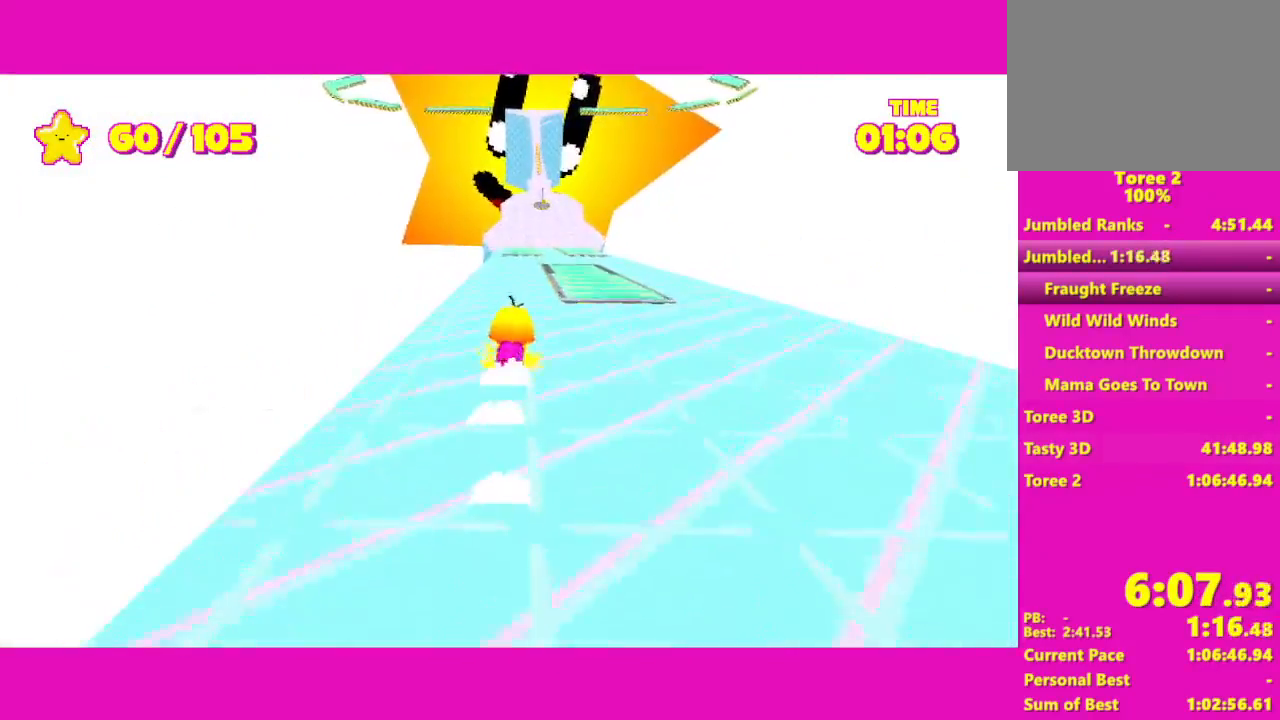
{"keys": ["shift", "w"], "mouse": [], "events": []}
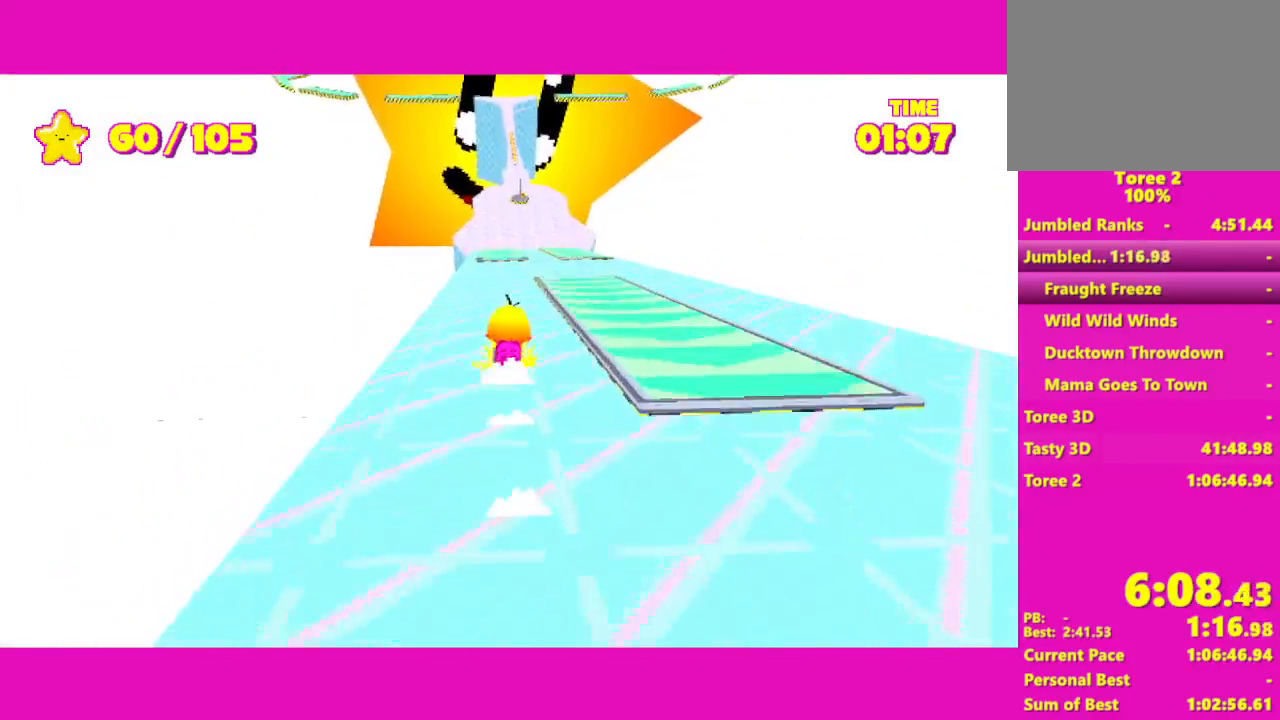
{"keys": ["shift", "w"], "mouse": [], "events": []}
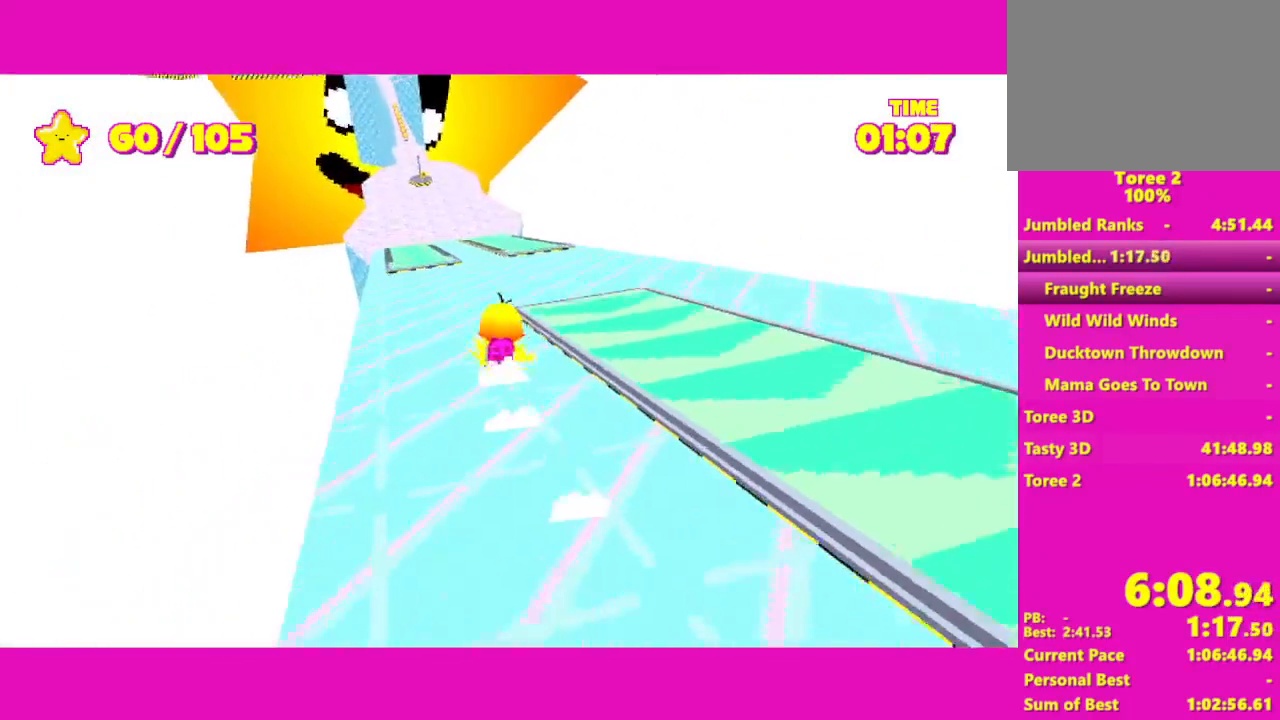
{"keys": ["shift", "w"], "mouse": [], "events": []}
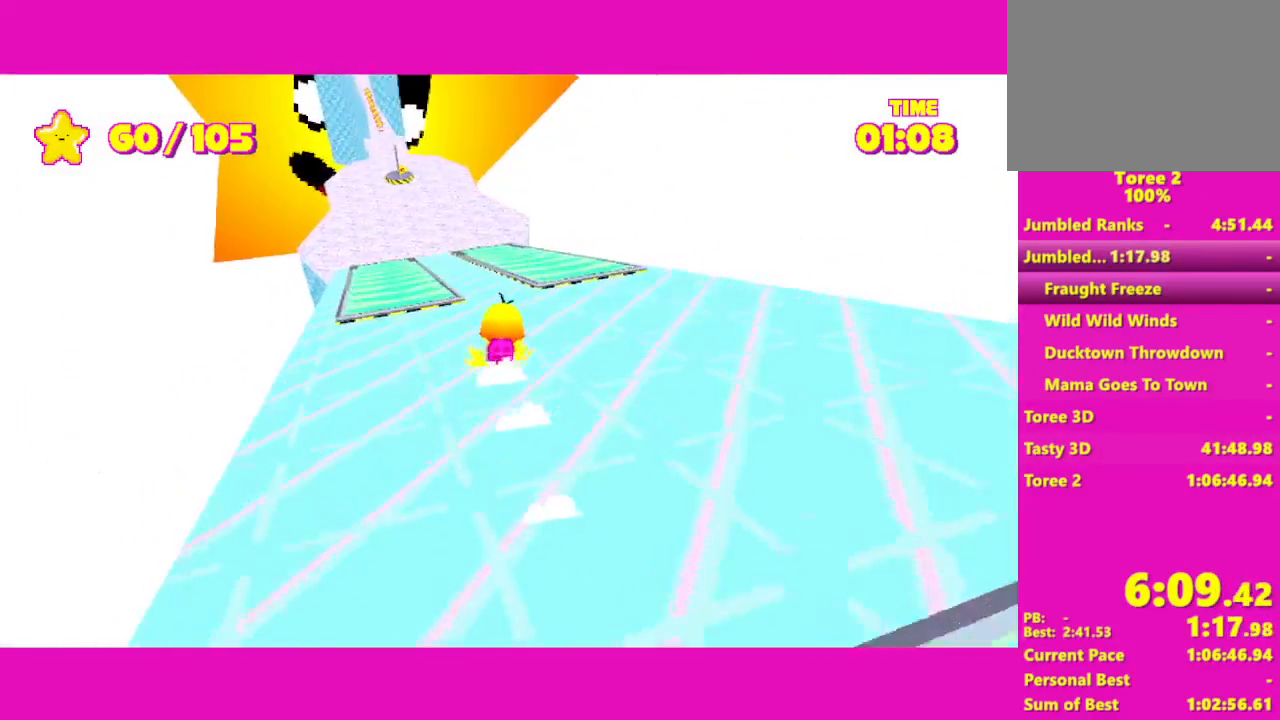
{"keys": ["shift", "w"], "mouse": [], "events": []}
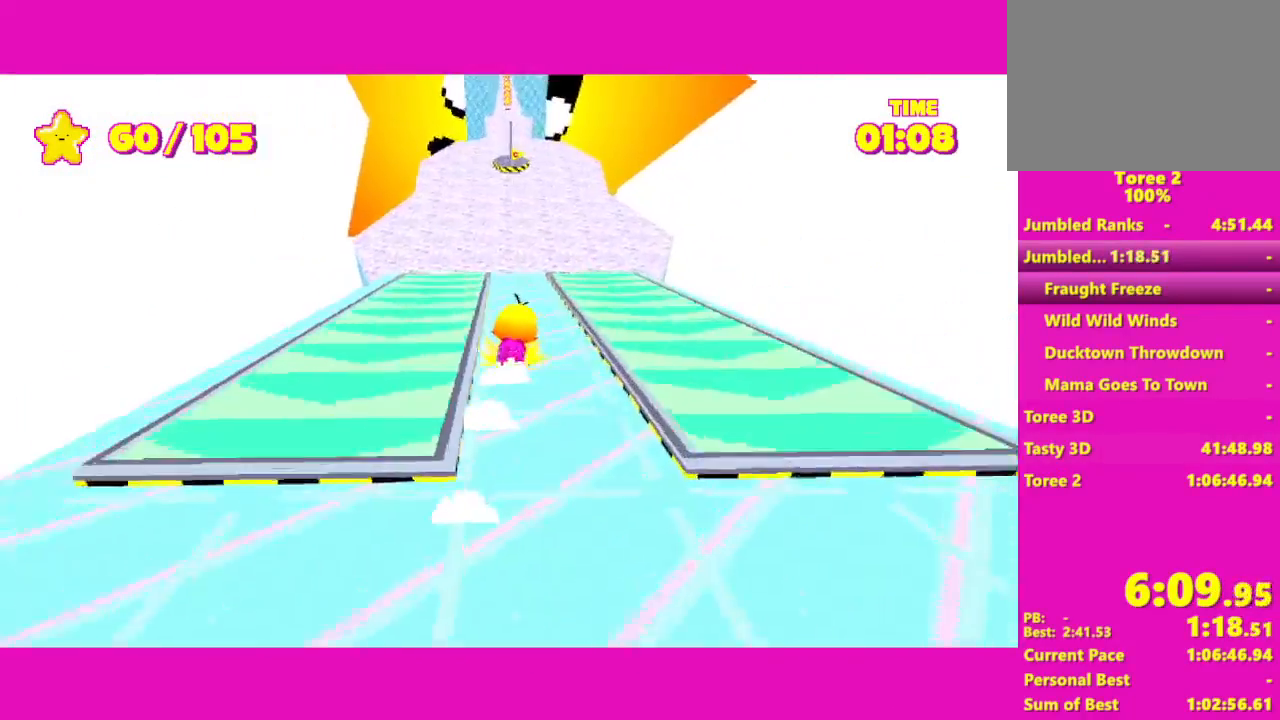
{"keys": ["shift", "w"], "mouse": [], "events": []}
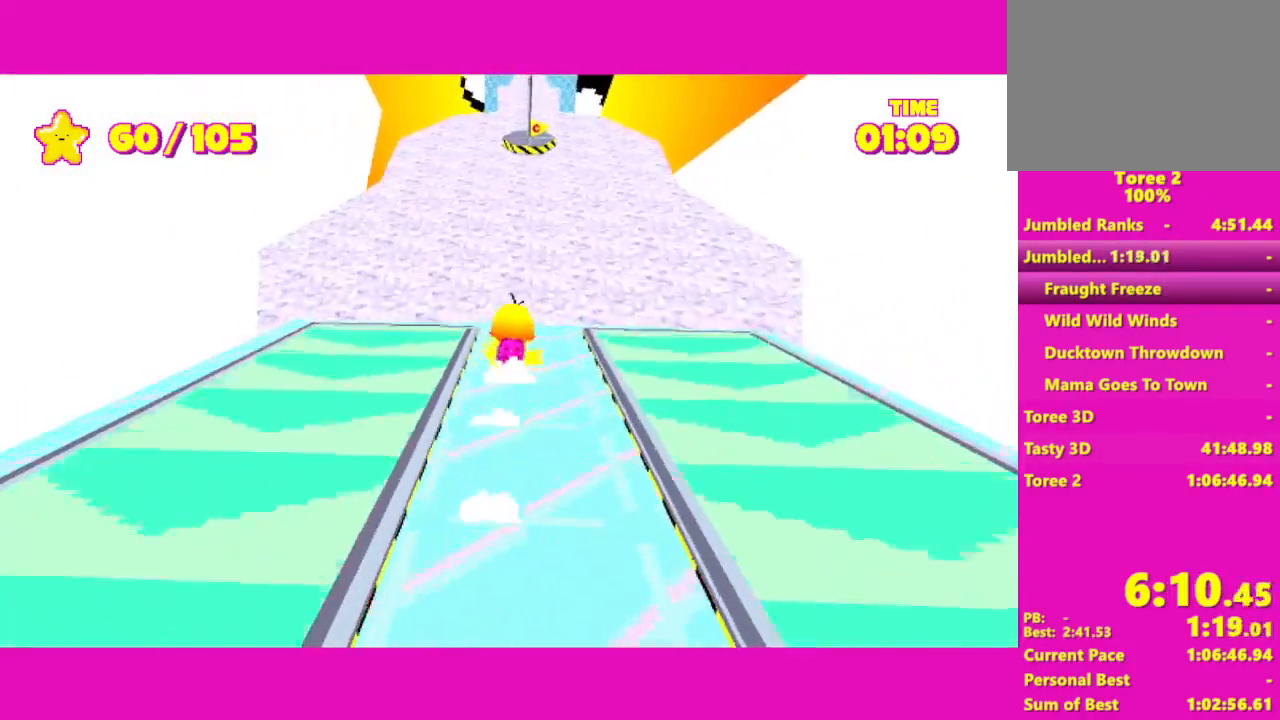
{"keys": ["shift", "w"], "mouse": [], "events": []}
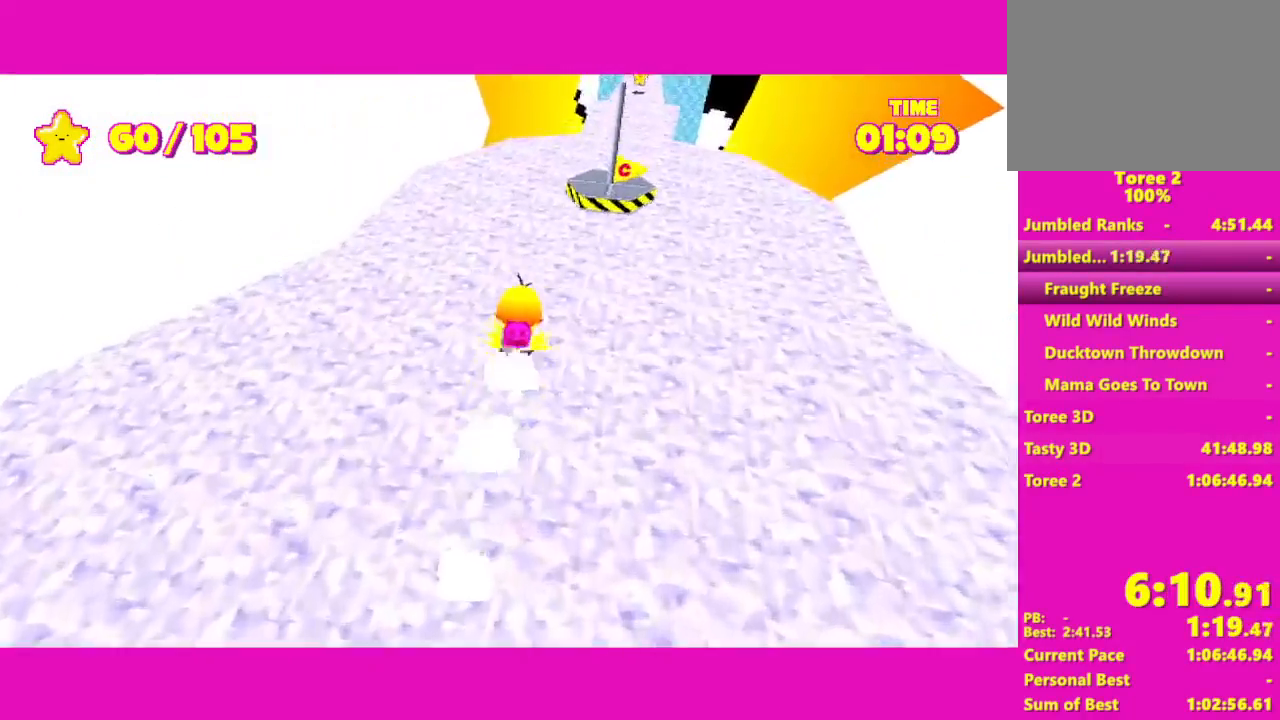
{"keys": ["shift", "w"], "mouse": [], "events": []}
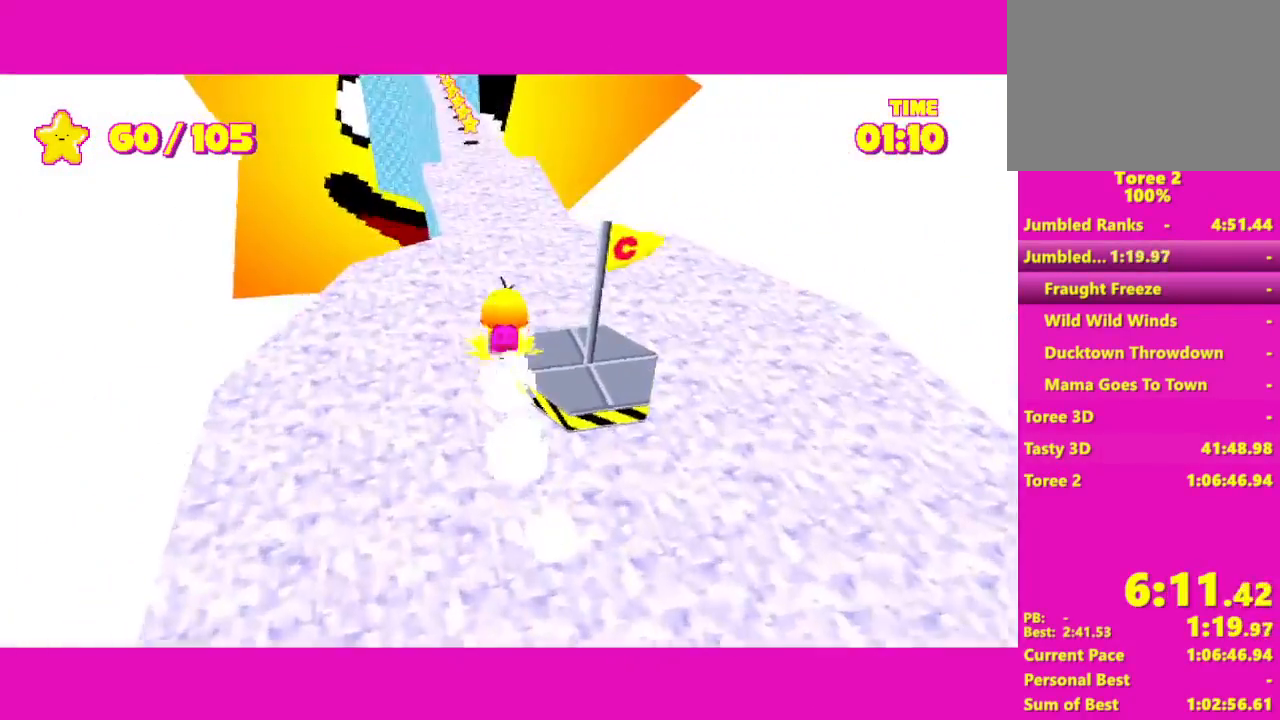
{"keys": ["shift", "w"], "mouse": [], "events": []}
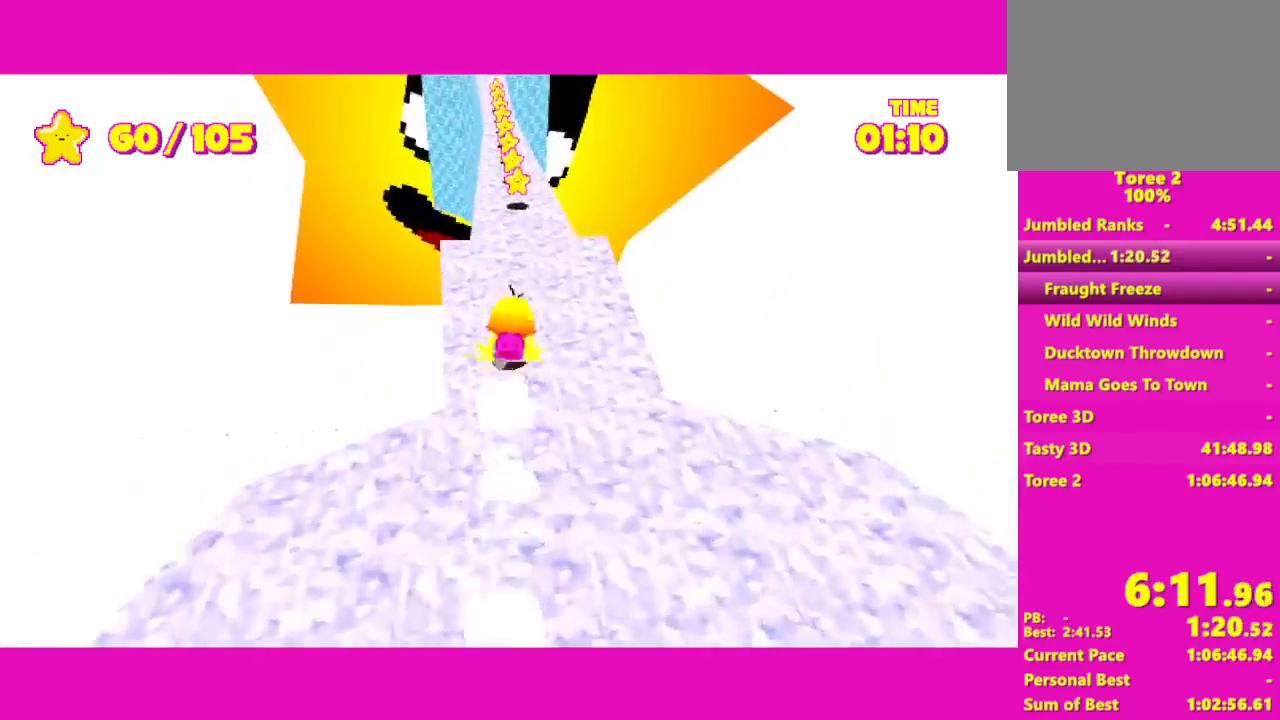
{"keys": ["shift", "w"], "mouse": [], "events": []}
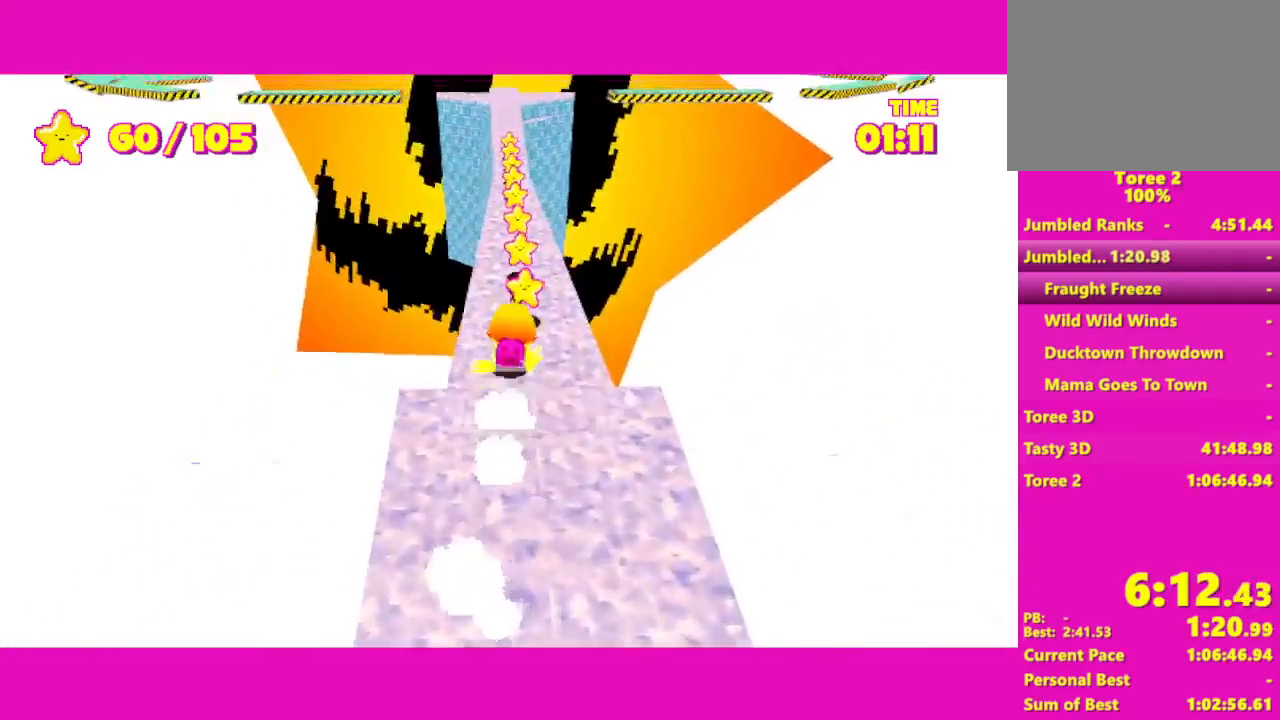
{"keys": ["shift", "w"], "mouse": [], "events": []}
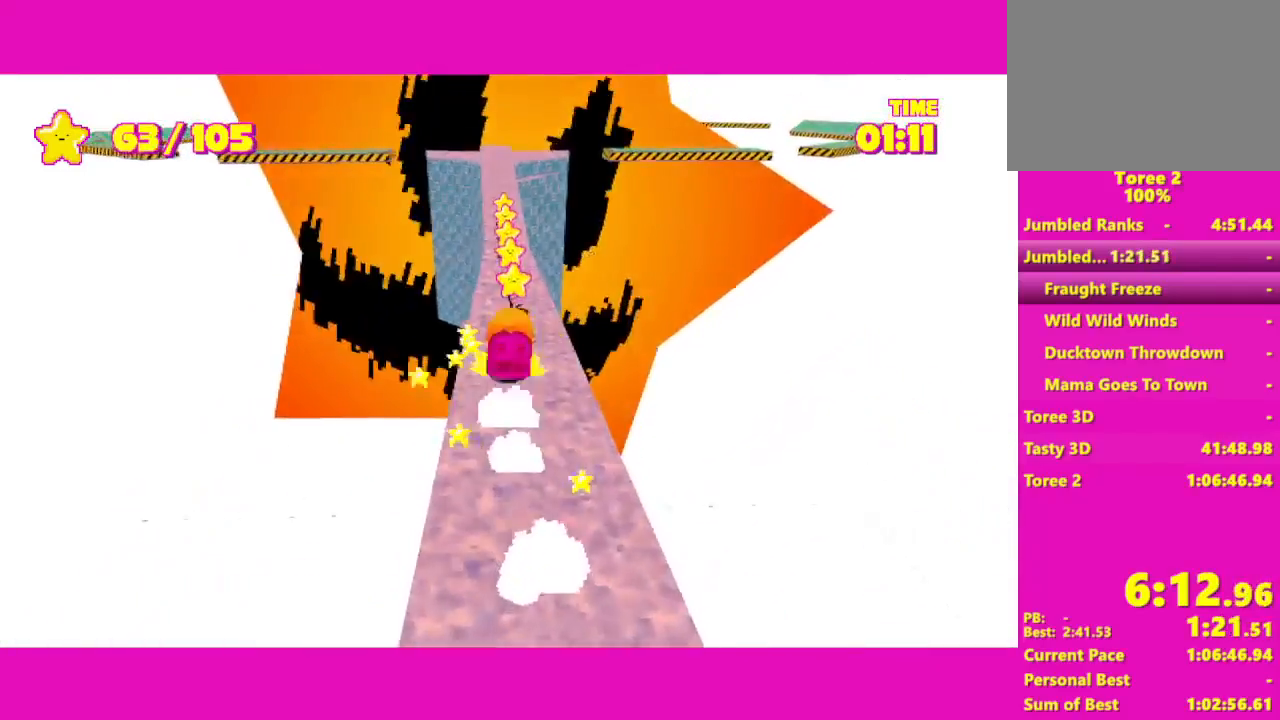
{"keys": ["shift", "w"], "mouse": [], "events": []}
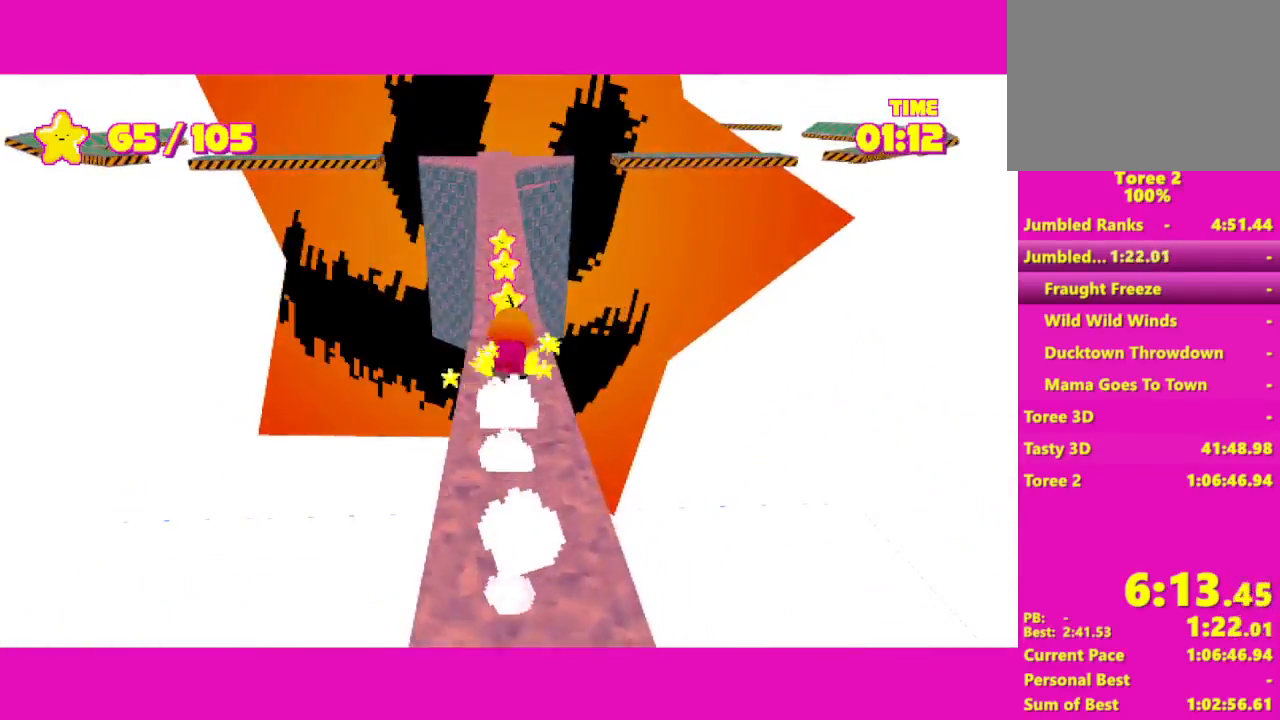
{"keys": ["shift", "w"], "mouse": [], "events": []}
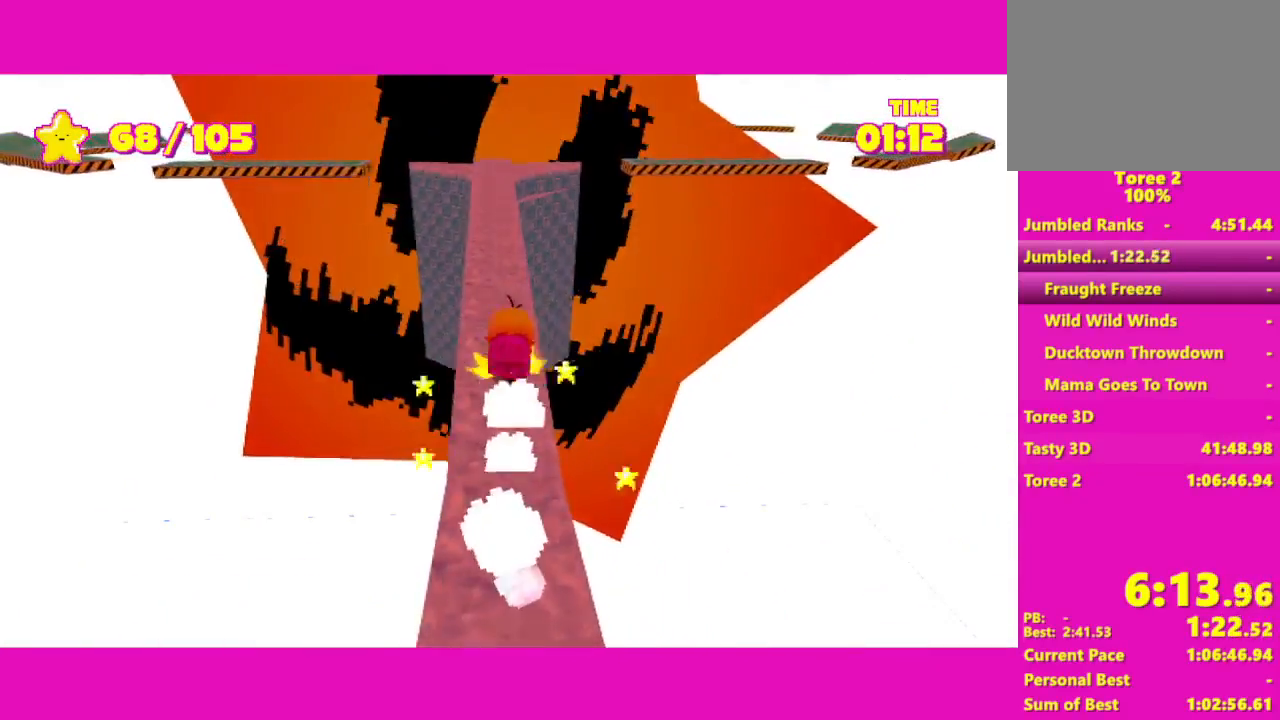
{"keys": ["shift", "w"], "mouse": [], "events": []}
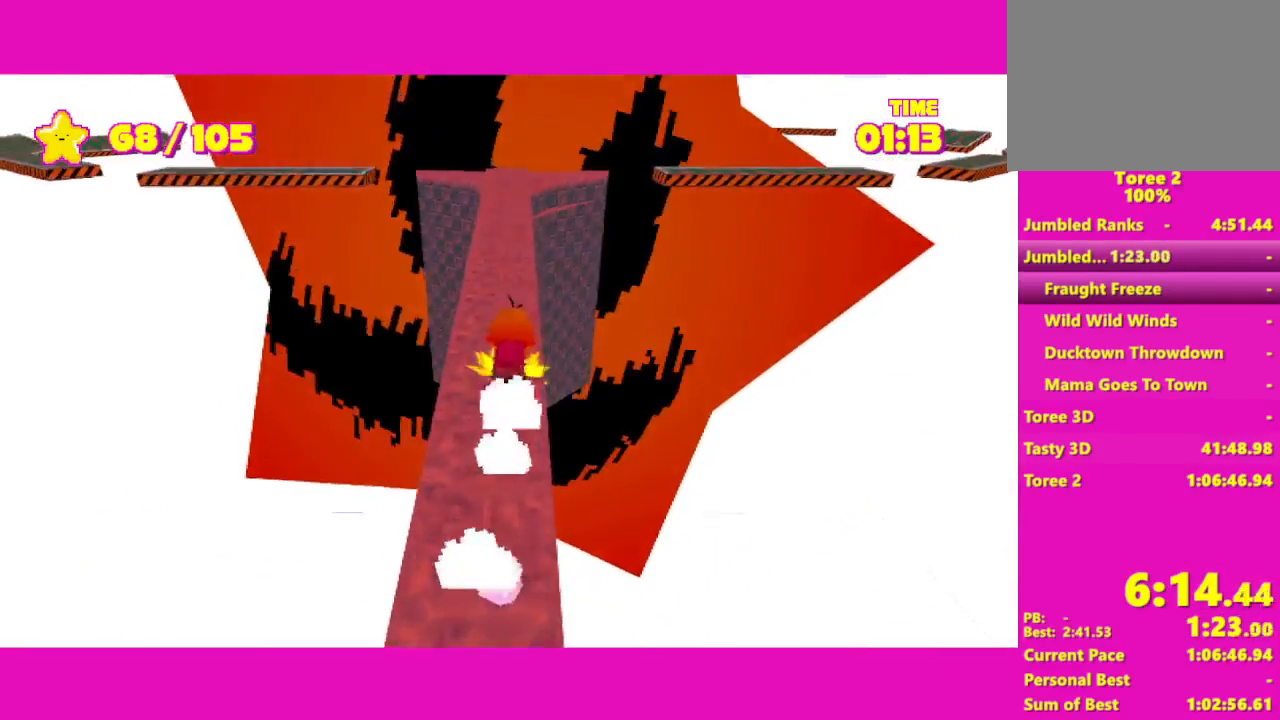
{"keys": ["shift", "w"], "mouse": [], "events": []}
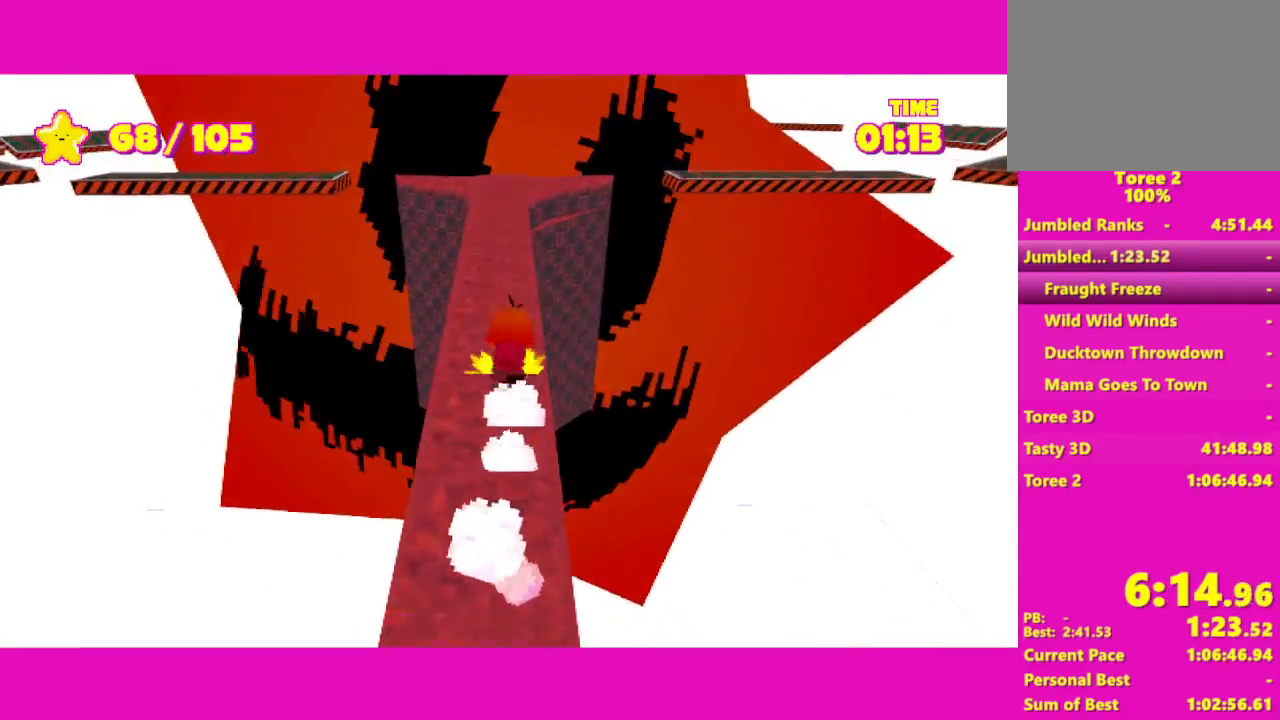
{"keys": ["shift", "w"], "mouse": [], "events": []}
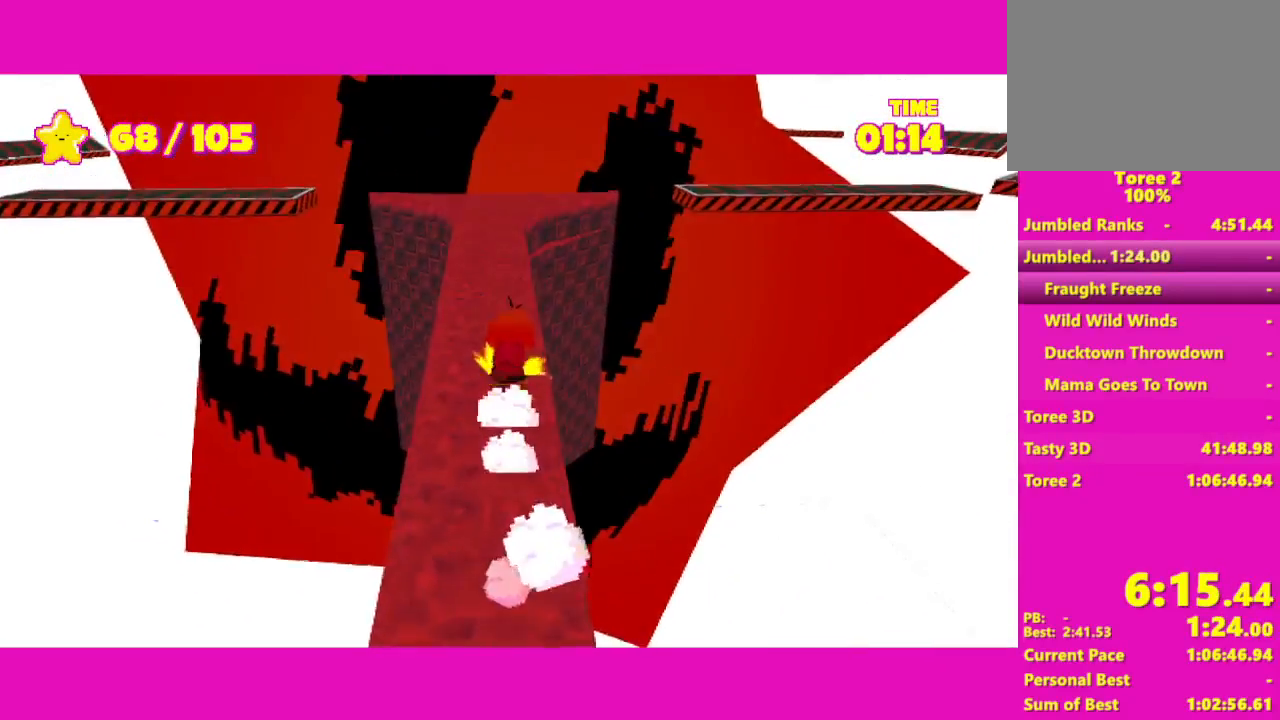
{"keys": ["shift", "w"], "mouse": [], "events": []}
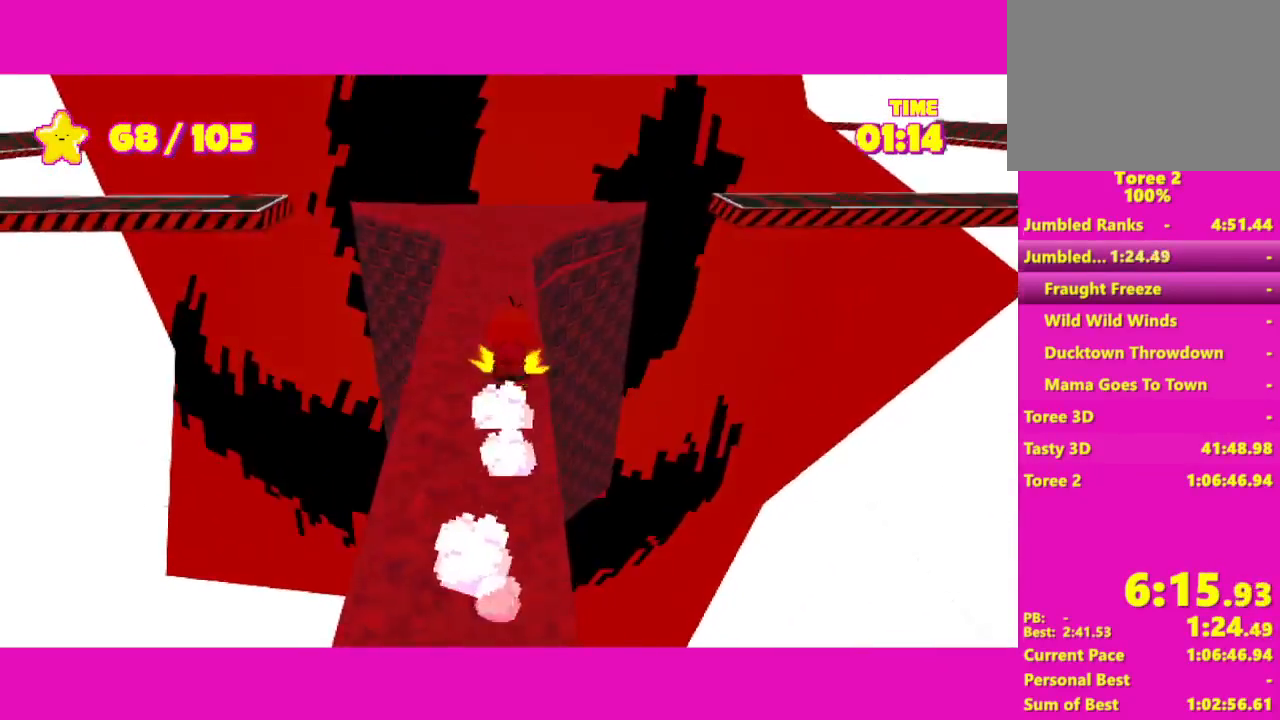
{"keys": ["shift", "w"], "mouse": [], "events": []}
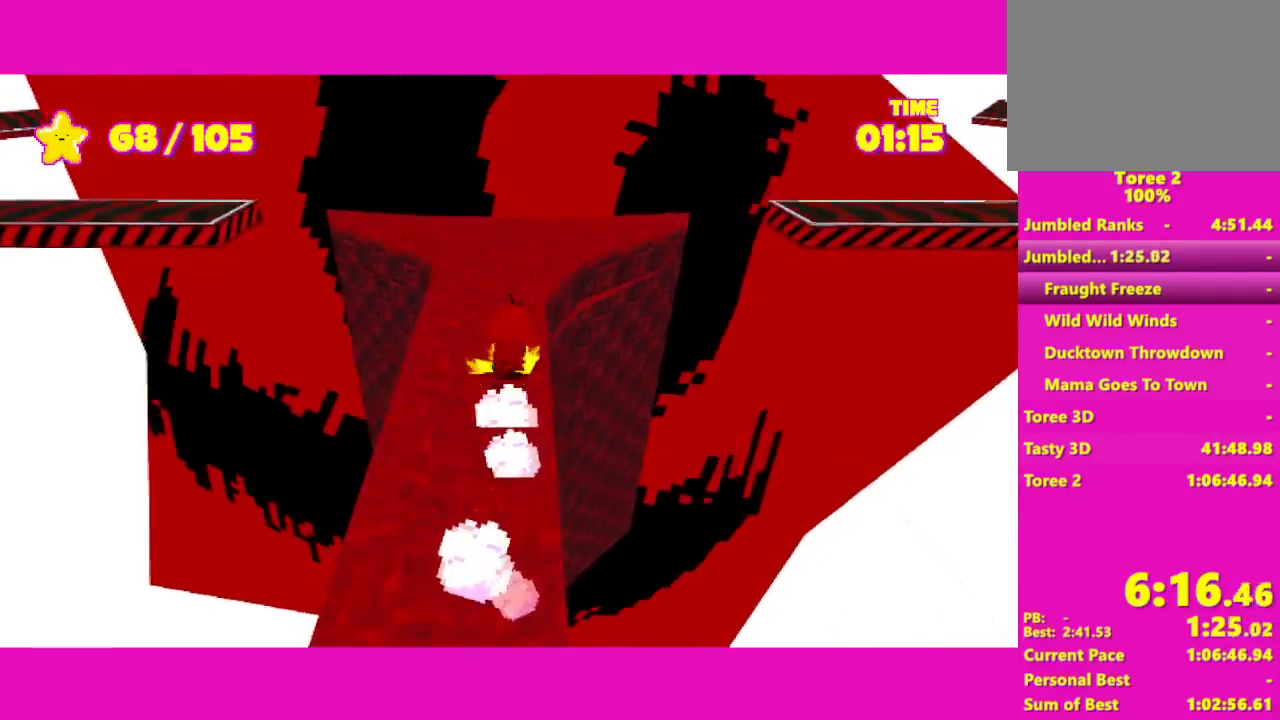
{"keys": ["shift", "w"], "mouse": [], "events": []}
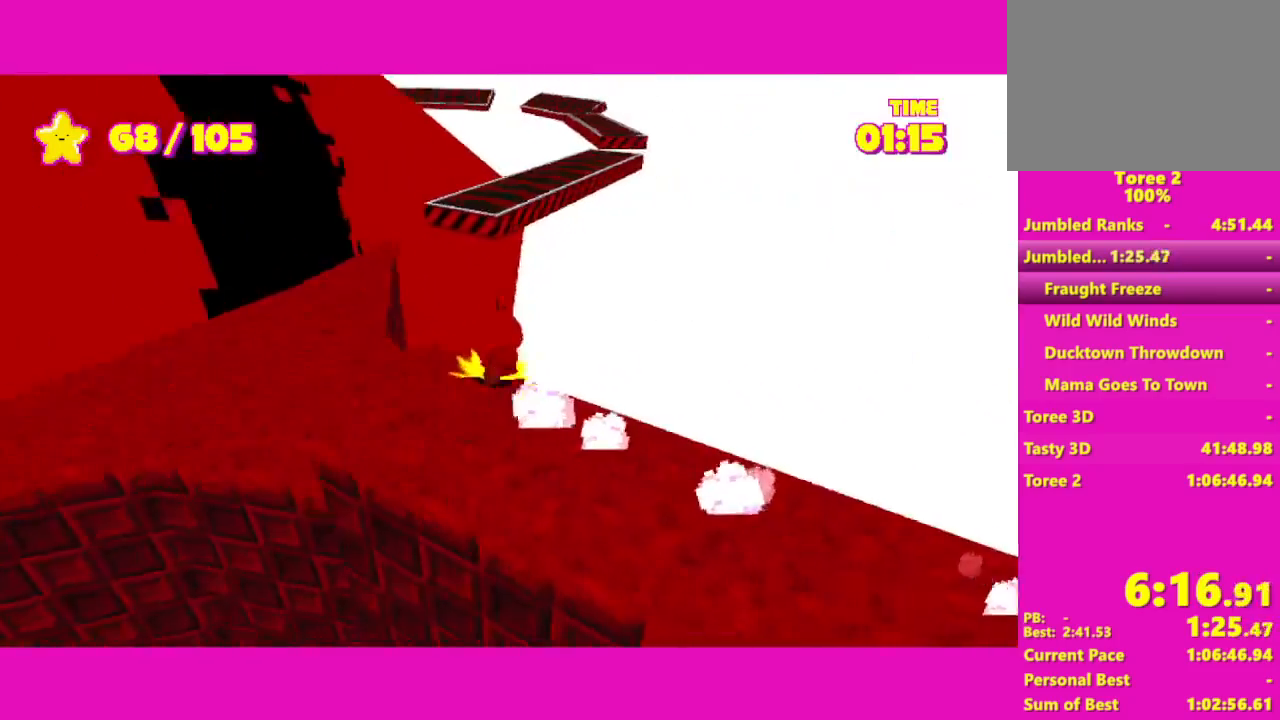
{"keys": ["shift", "space", "w"], "mouse": [], "events": [[67, "space", "down"]]}
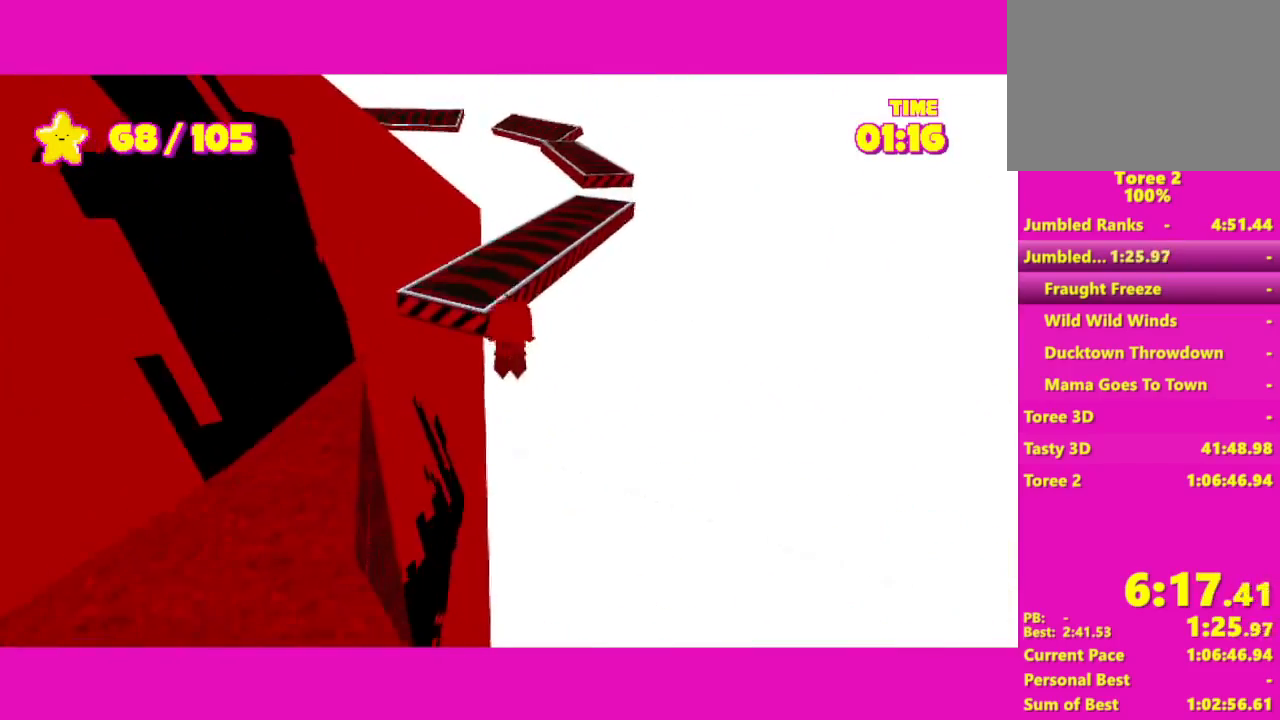
{"keys": ["shift", "space", "w"], "mouse": [], "events": [[83, "space", "up"], [317, "space", "down"]]}
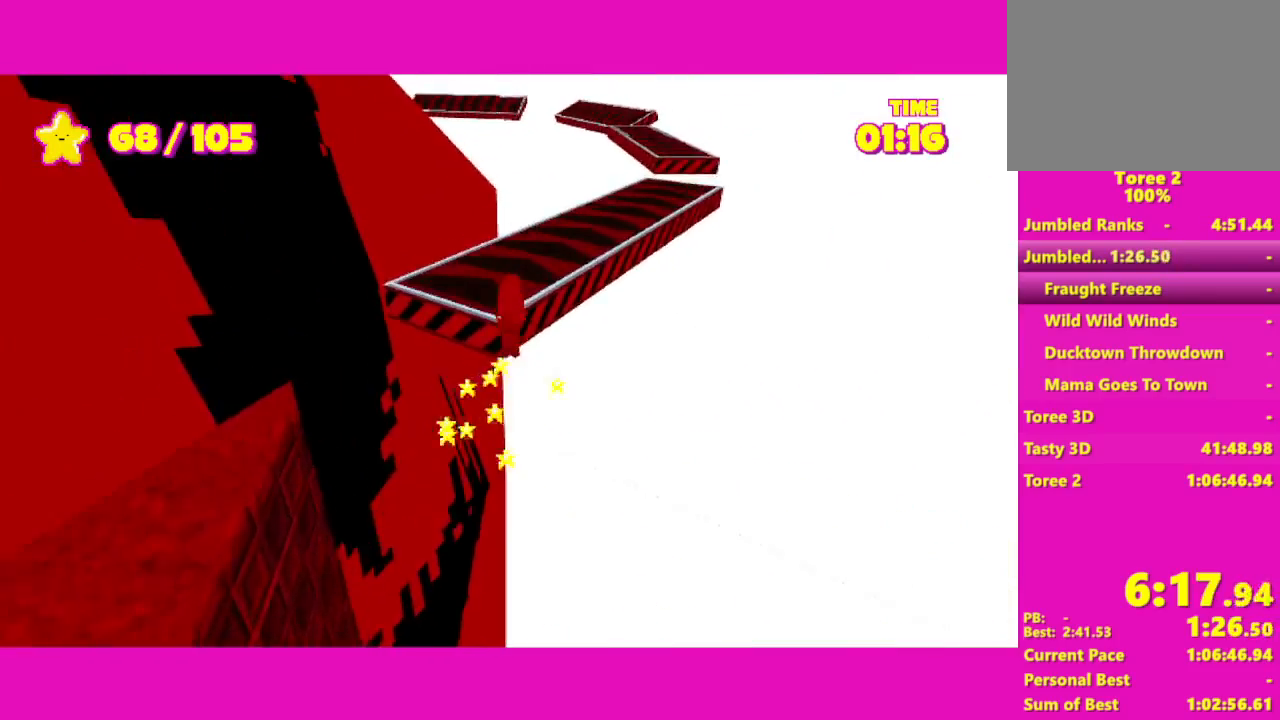
{"keys": ["shift", "w"], "mouse": [], "events": [[50, "space", "up"]]}
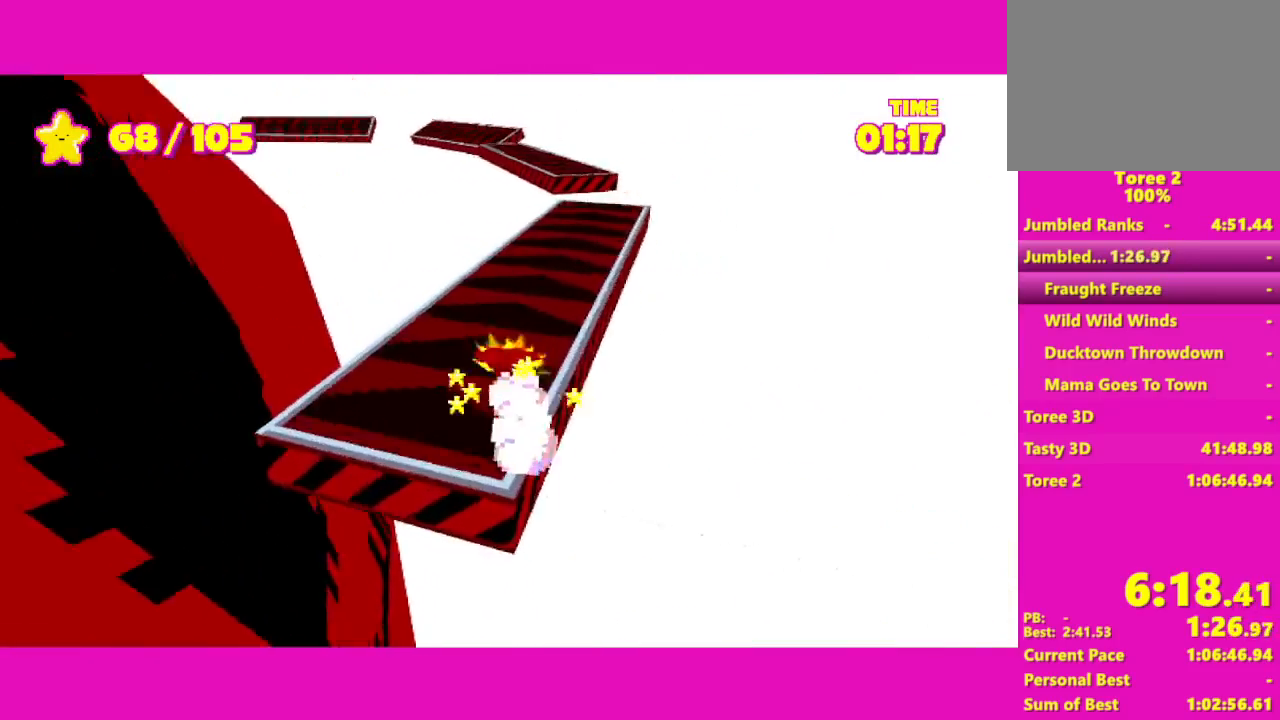
{"keys": ["shift", "w"], "mouse": [], "events": []}
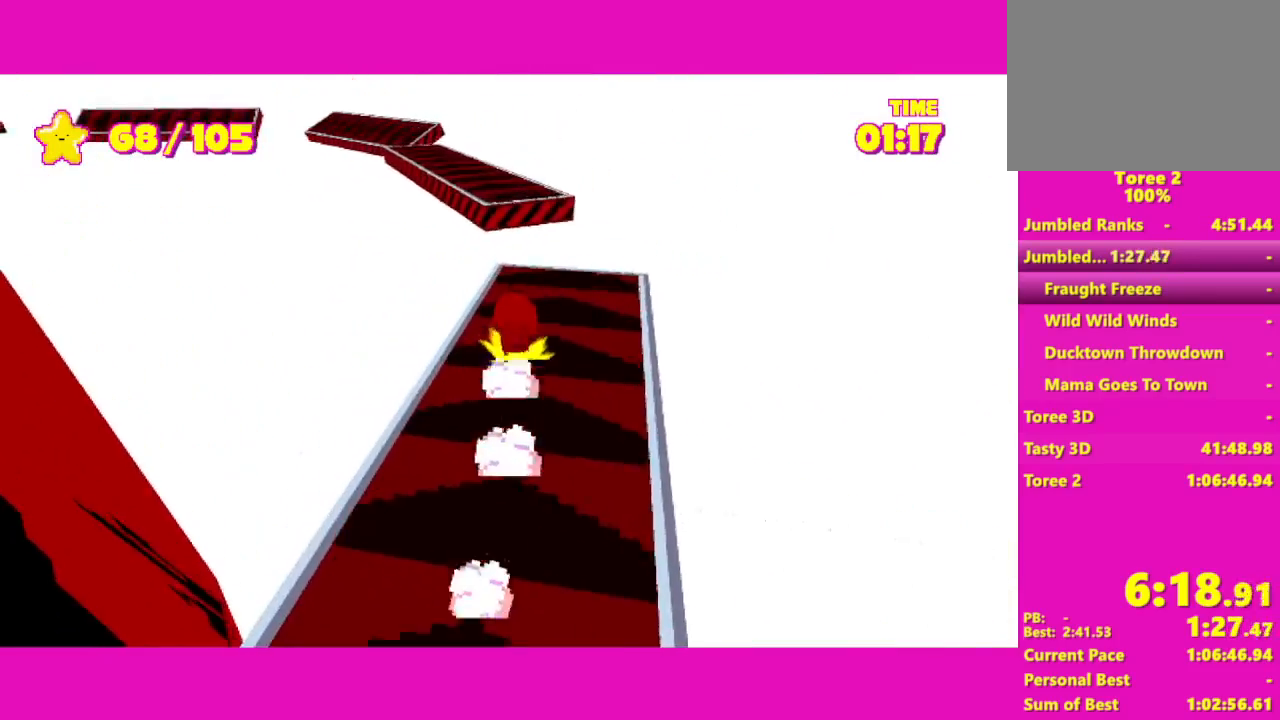
{"keys": ["shift", "w"], "mouse": [], "events": [[217, "space", "down"], [367, "space", "up"]]}
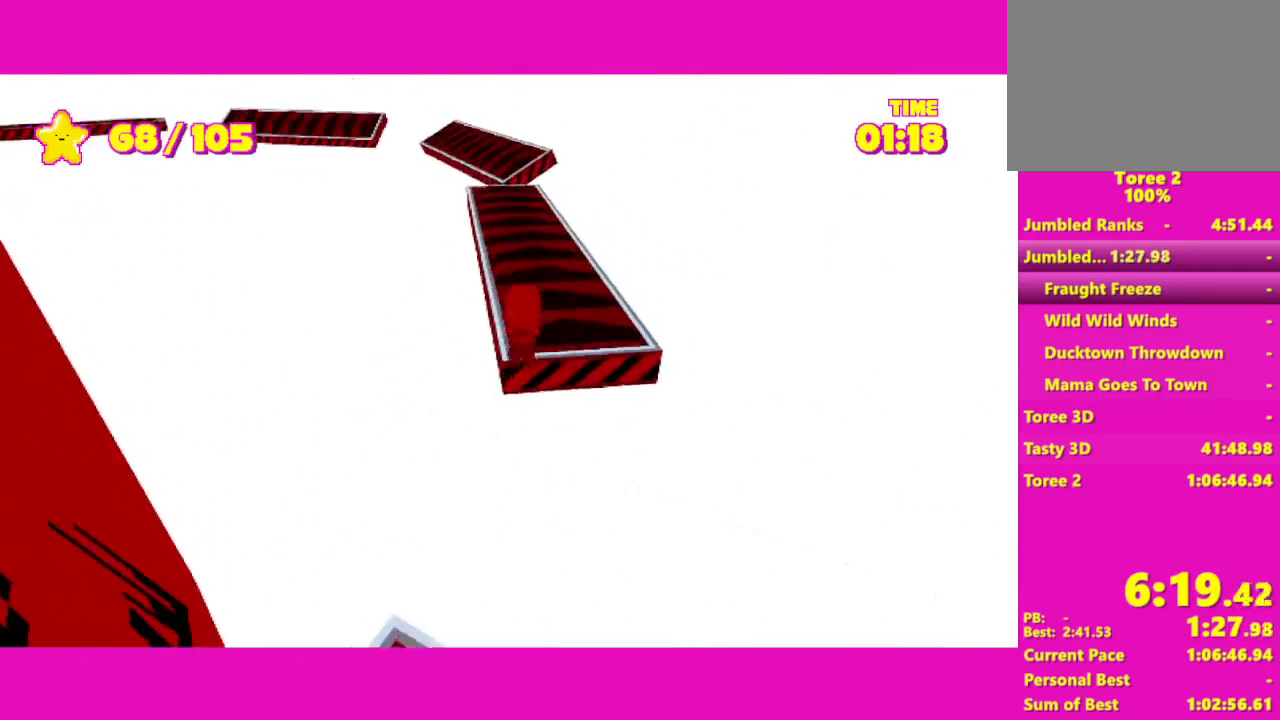
{"keys": ["shift", "w"], "mouse": [], "events": []}
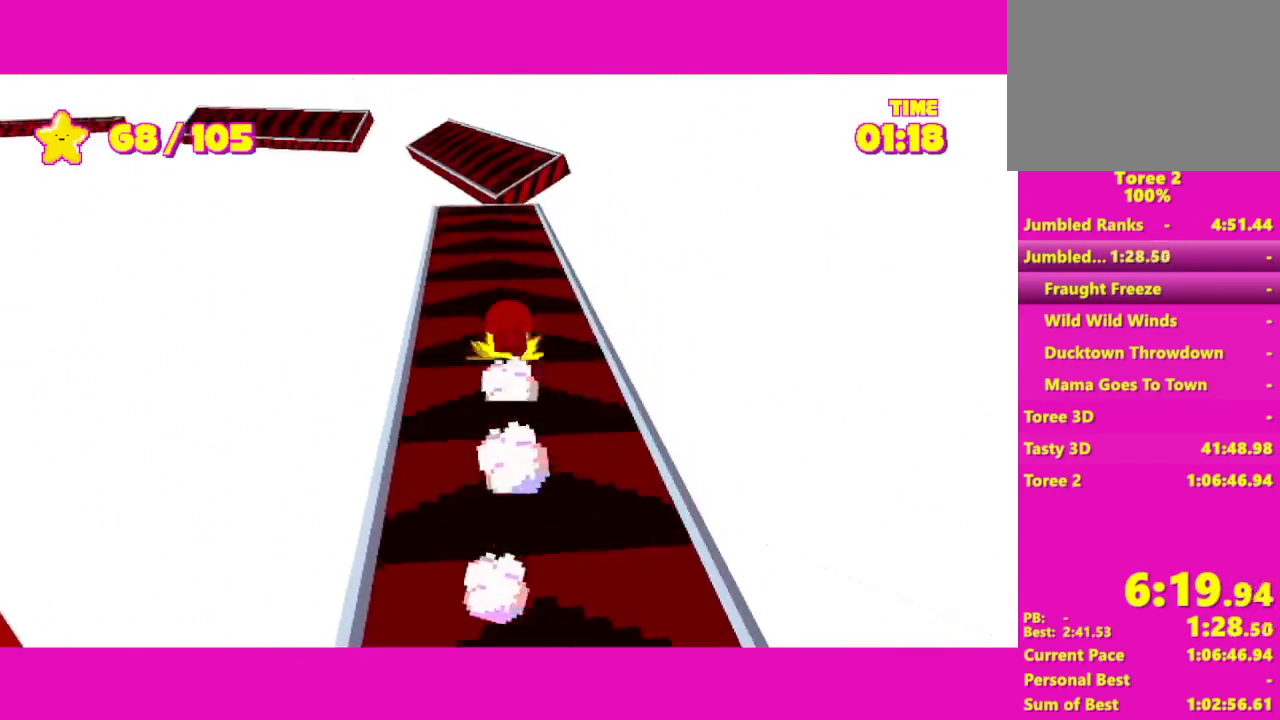
{"keys": ["shift", "space", "w"], "mouse": [], "events": [[500, "space", "down"]]}